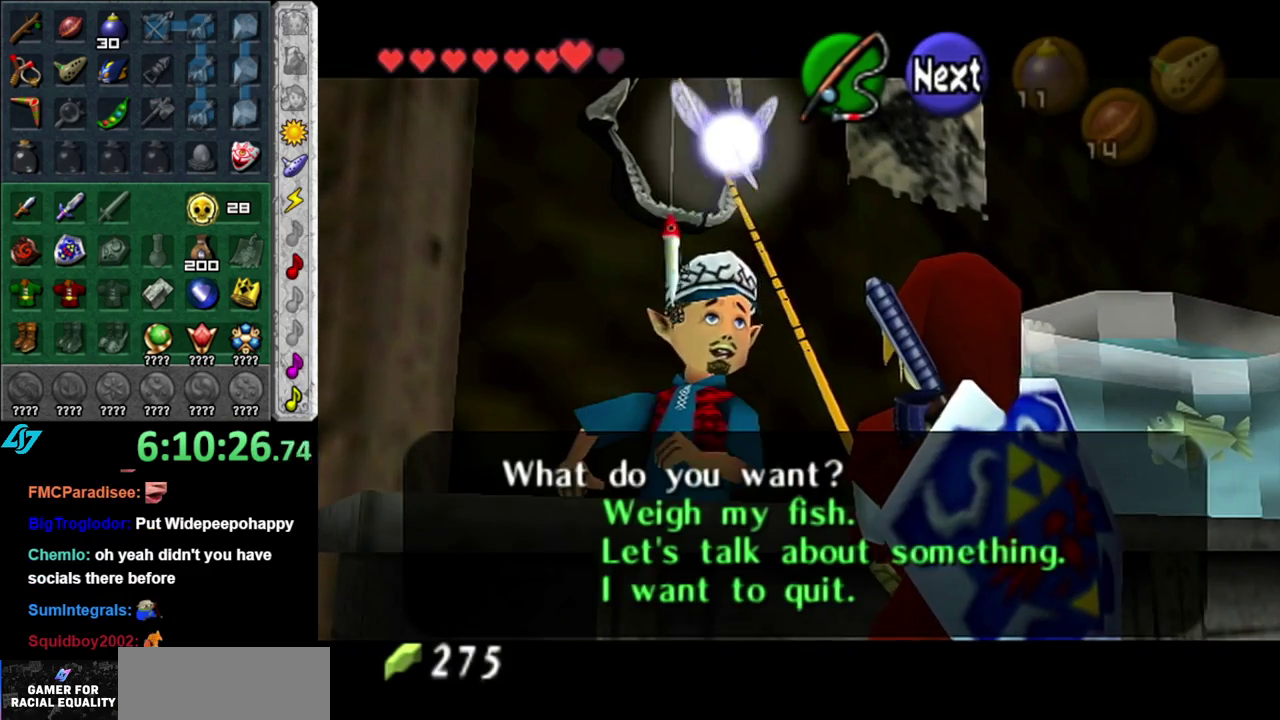
Gameplay with a controller (Nintendo layout); each line is a JSON object with the inputs held at the frame after it. "events" lists button and stick changes between this image and that frame as [ms after this image, input, new state], when the widget could be followed in between. This overlay highlights the sticks when they move; stick clicks (L3 R3) are not distinguishable. Not read: L3 R2 R3 Y other_buttons.
{"buttons": [], "left_stick": "center", "right_stick": "center", "events": [[267, "A", "down"], [400, "A", "up"]]}
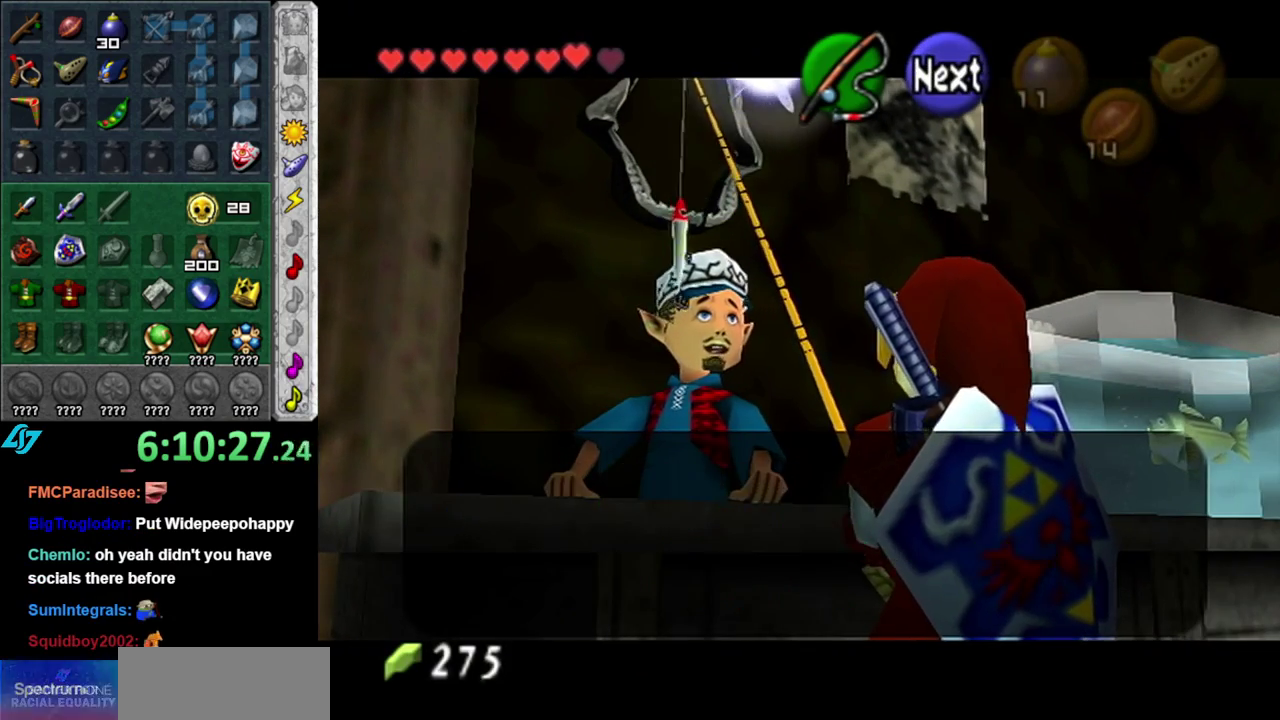
{"buttons": [], "left_stick": "center", "right_stick": "center", "events": [[17, "B", "down"], [150, "B", "up"], [333, "A", "down"], [467, "A", "up"]]}
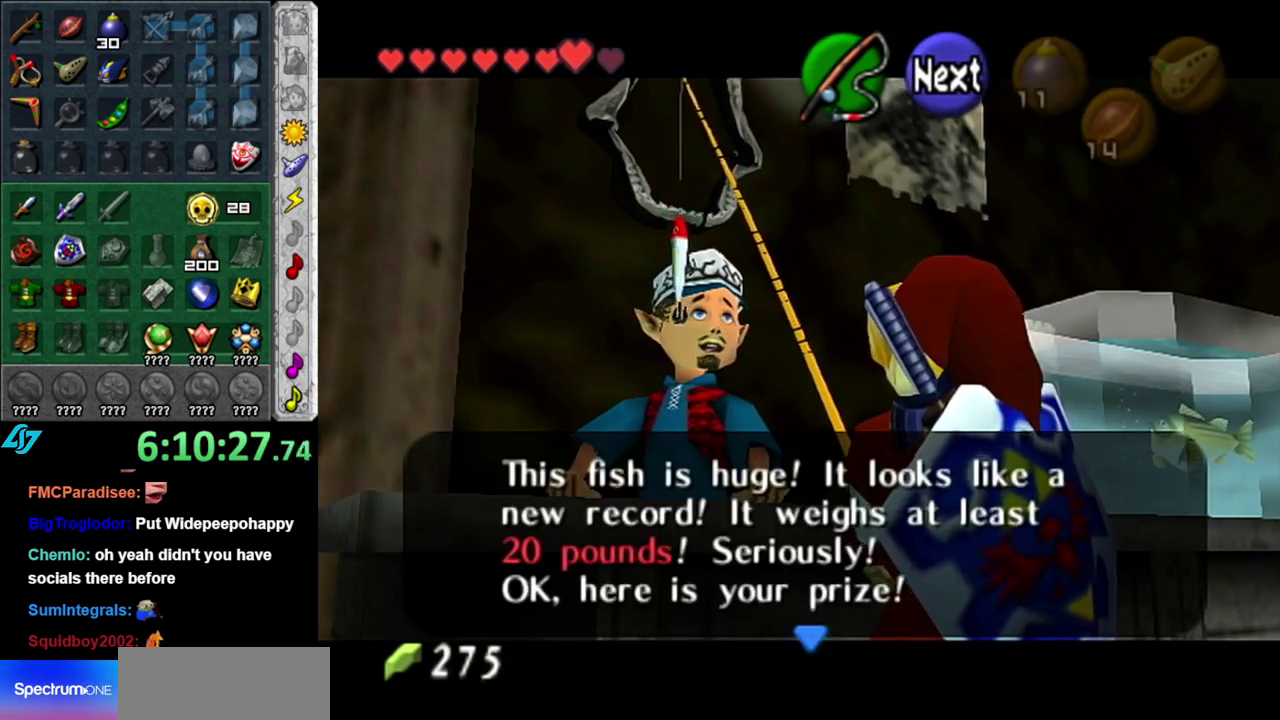
{"buttons": [], "left_stick": "center", "right_stick": "center", "events": []}
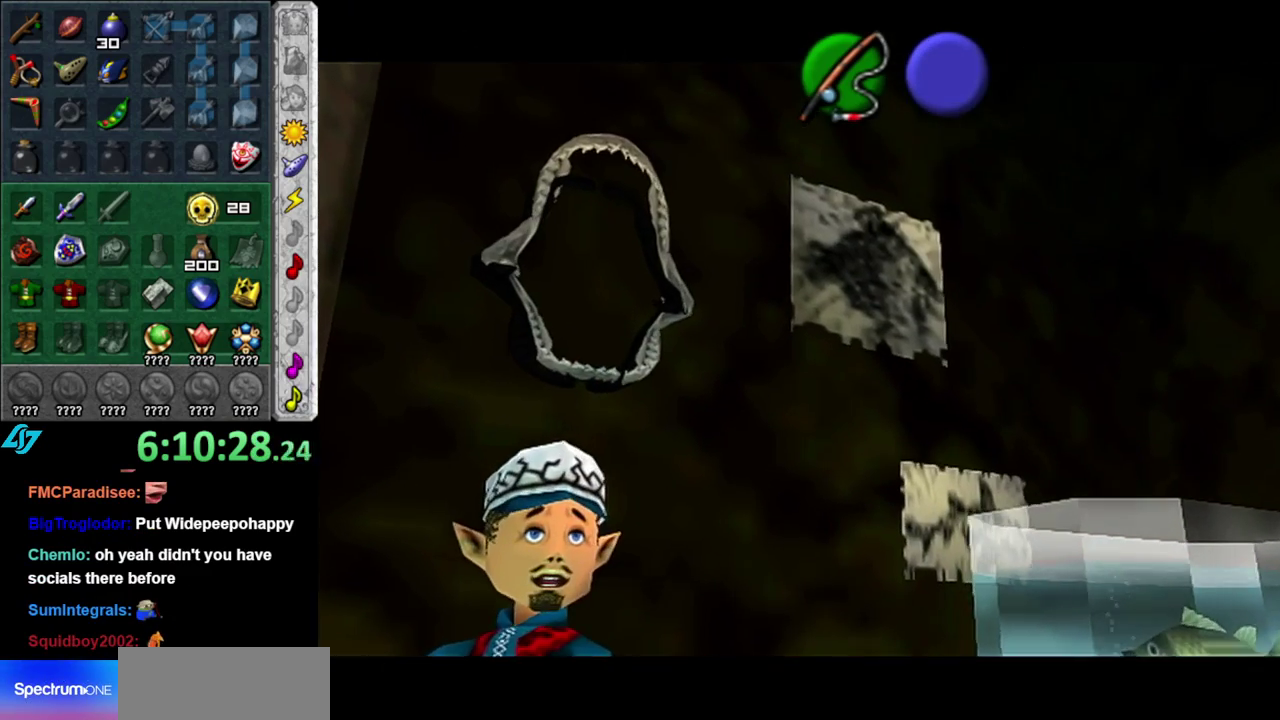
{"buttons": [], "left_stick": "center", "right_stick": "center", "events": []}
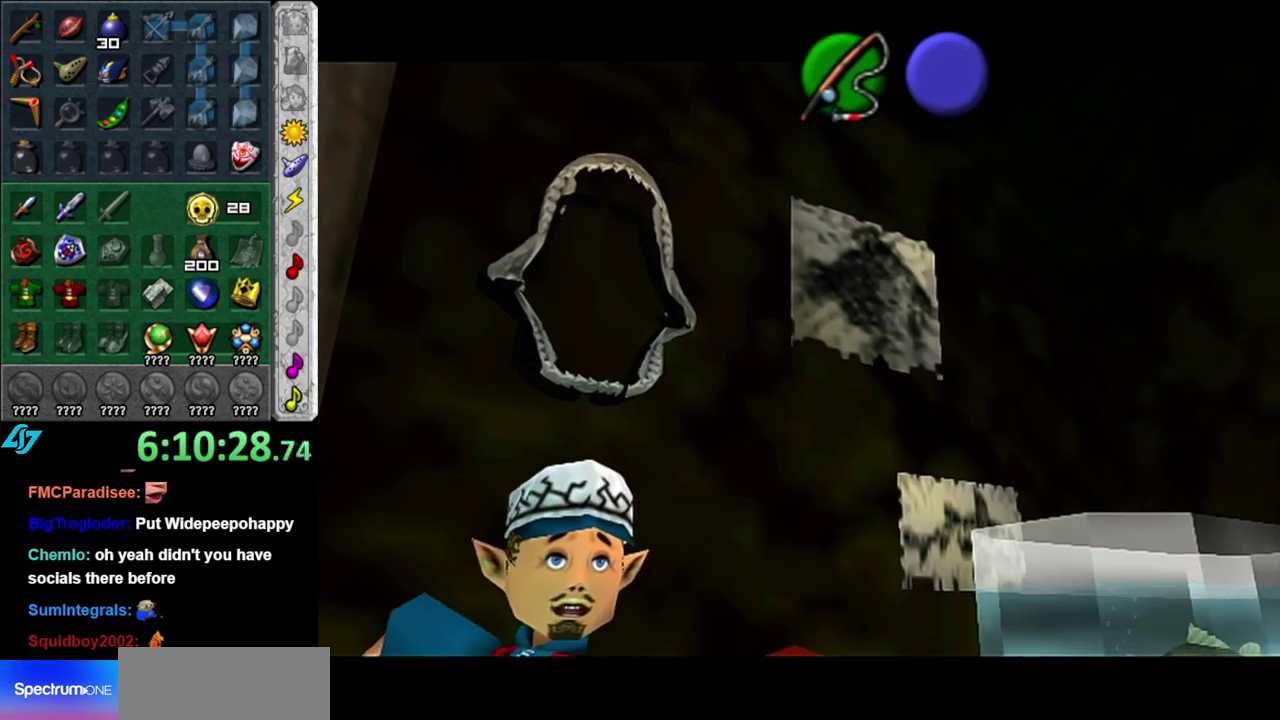
{"buttons": [], "left_stick": "center", "right_stick": "center", "events": []}
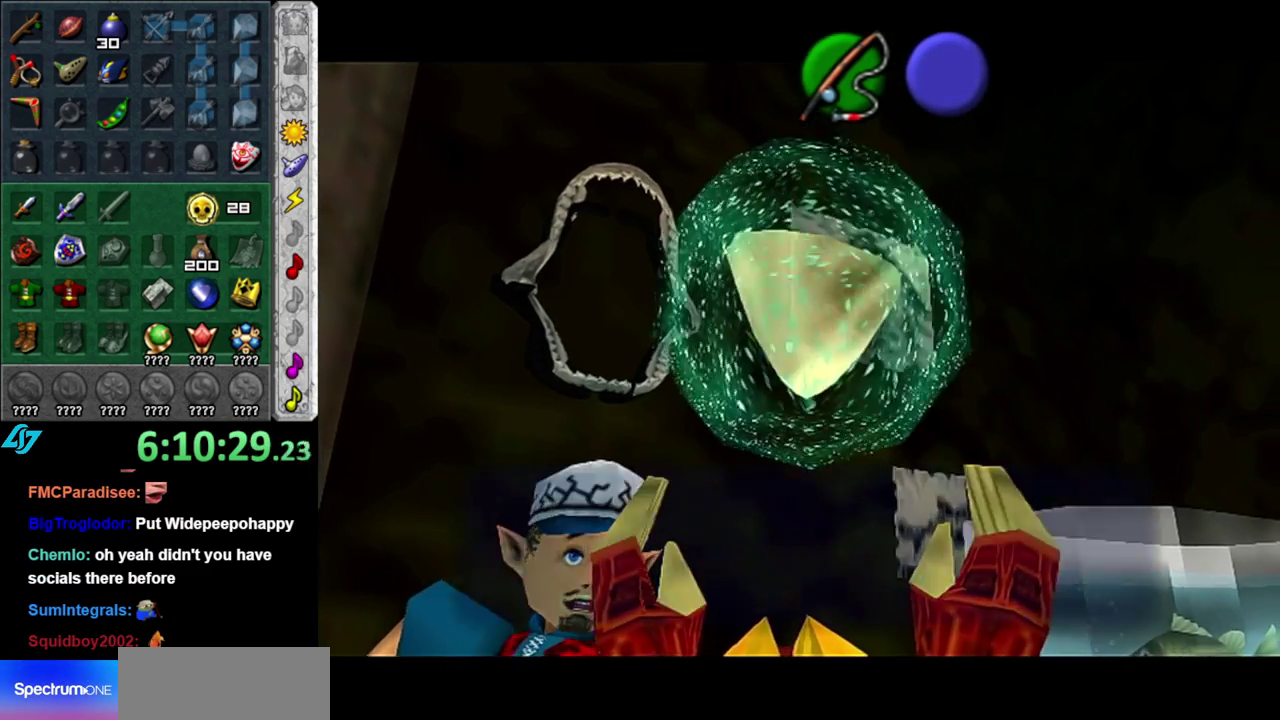
{"buttons": [], "left_stick": "center", "right_stick": "center", "events": []}
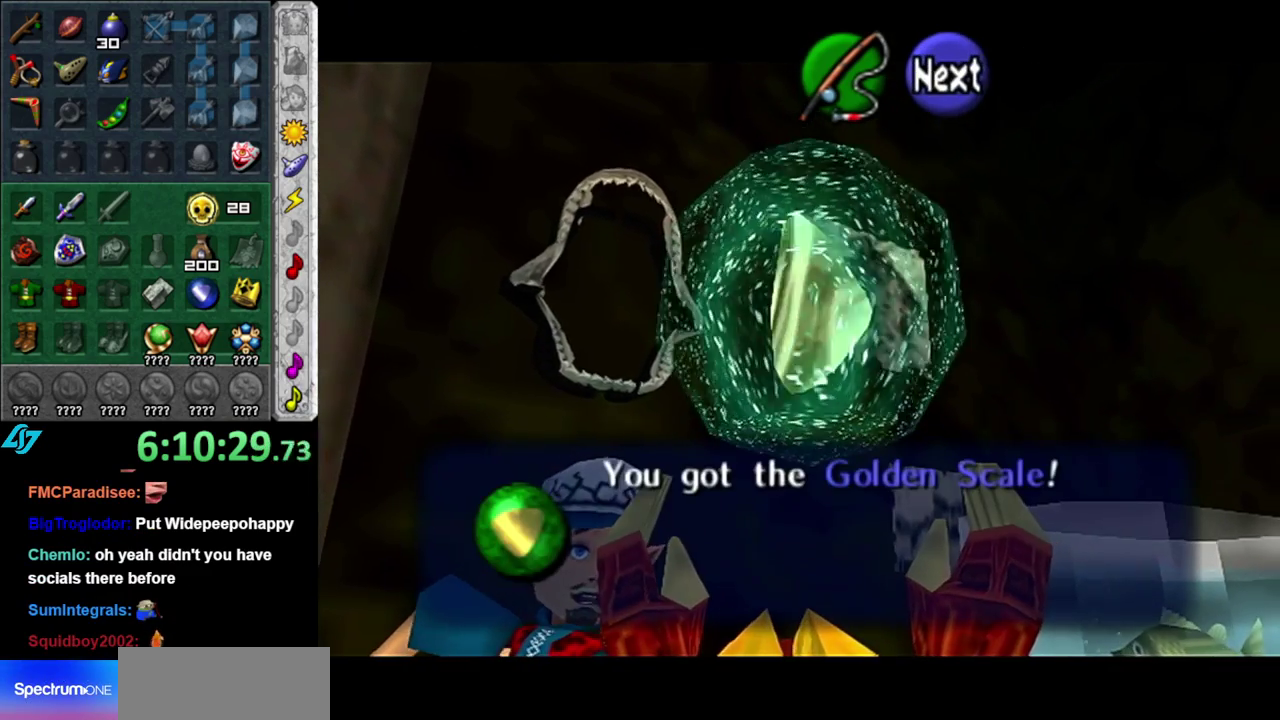
{"buttons": [], "left_stick": "center", "right_stick": "center", "events": [[367, "A", "down"], [367, "B", "down"], [450, "A", "up"], [483, "B", "up"]]}
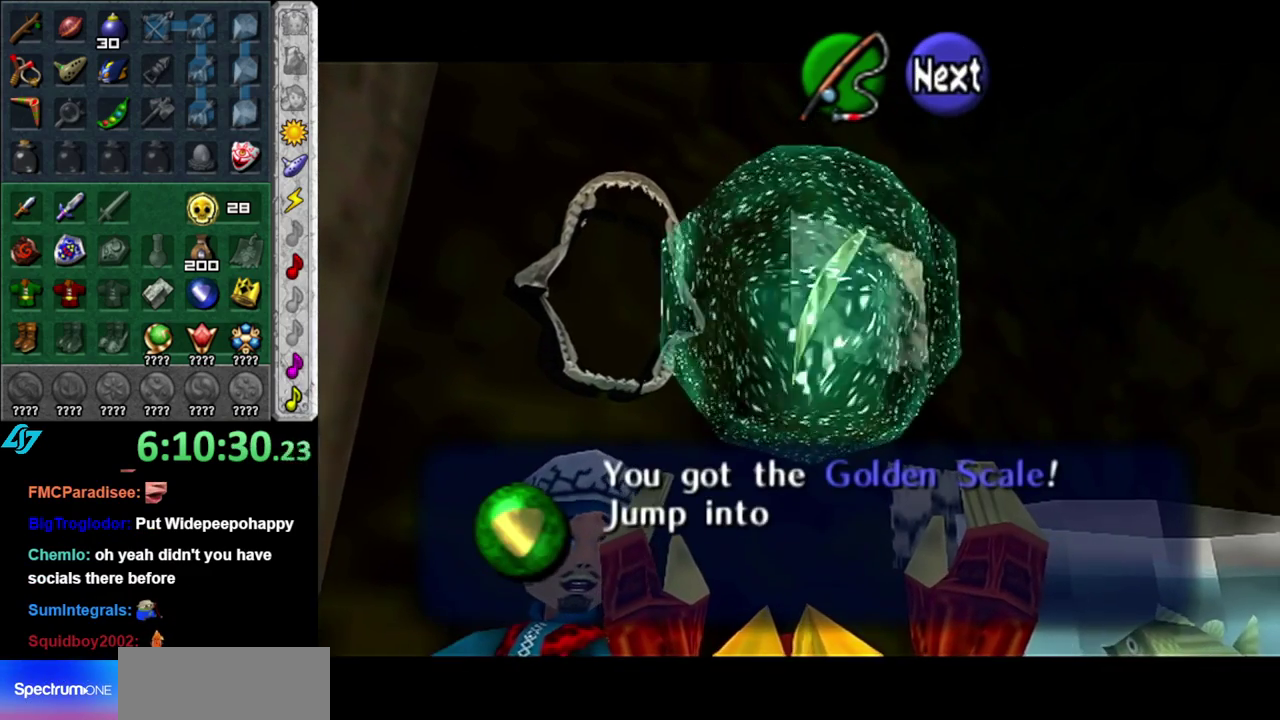
{"buttons": [], "left_stick": "right", "right_stick": "center", "events": [[50, "A", "down"], [50, "B", "down"], [150, "A", "up"], [150, "B", "up"], [400, "B", "down"], [433, "left_stick", "right"], [483, "B", "up"]]}
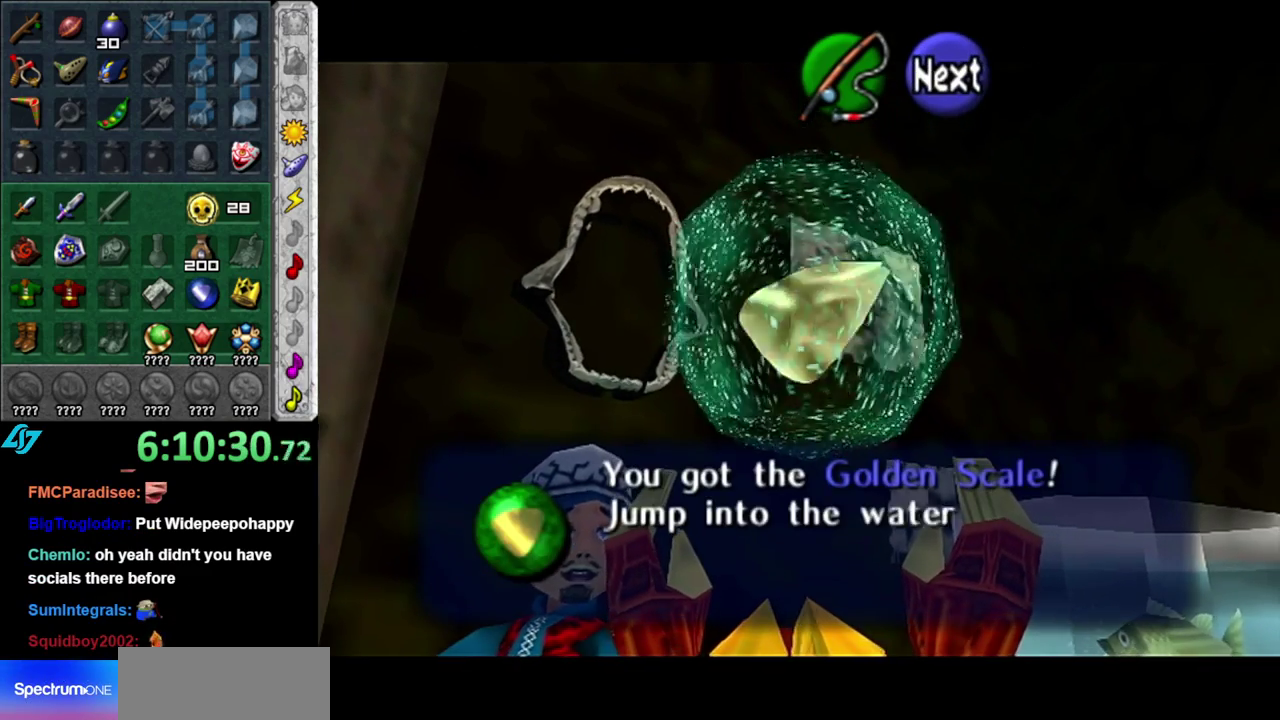
{"buttons": ["B"], "left_stick": "right", "right_stick": "center", "events": [[83, "B", "down"], [167, "B", "up"], [267, "B", "down"], [367, "B", "up"], [450, "B", "down"]]}
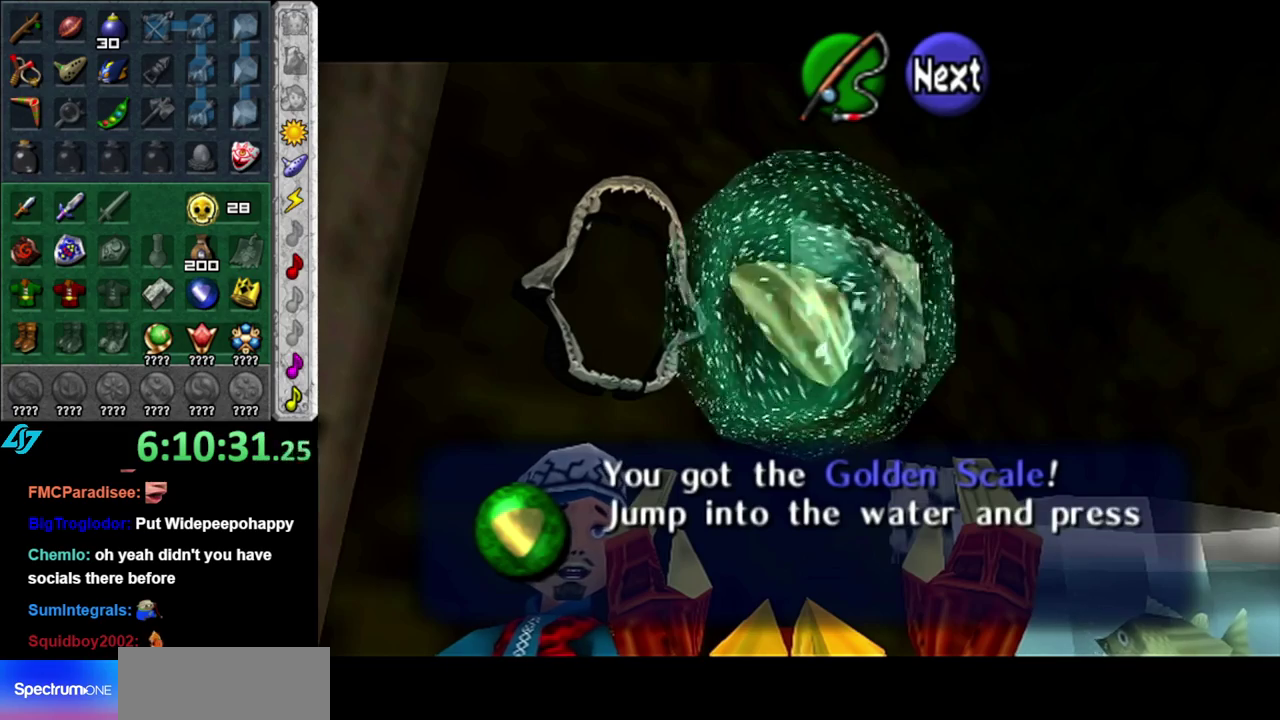
{"buttons": [], "left_stick": "right", "right_stick": "center", "events": [[50, "B", "up"], [150, "B", "down"], [233, "B", "up"], [333, "B", "down"], [433, "B", "up"]]}
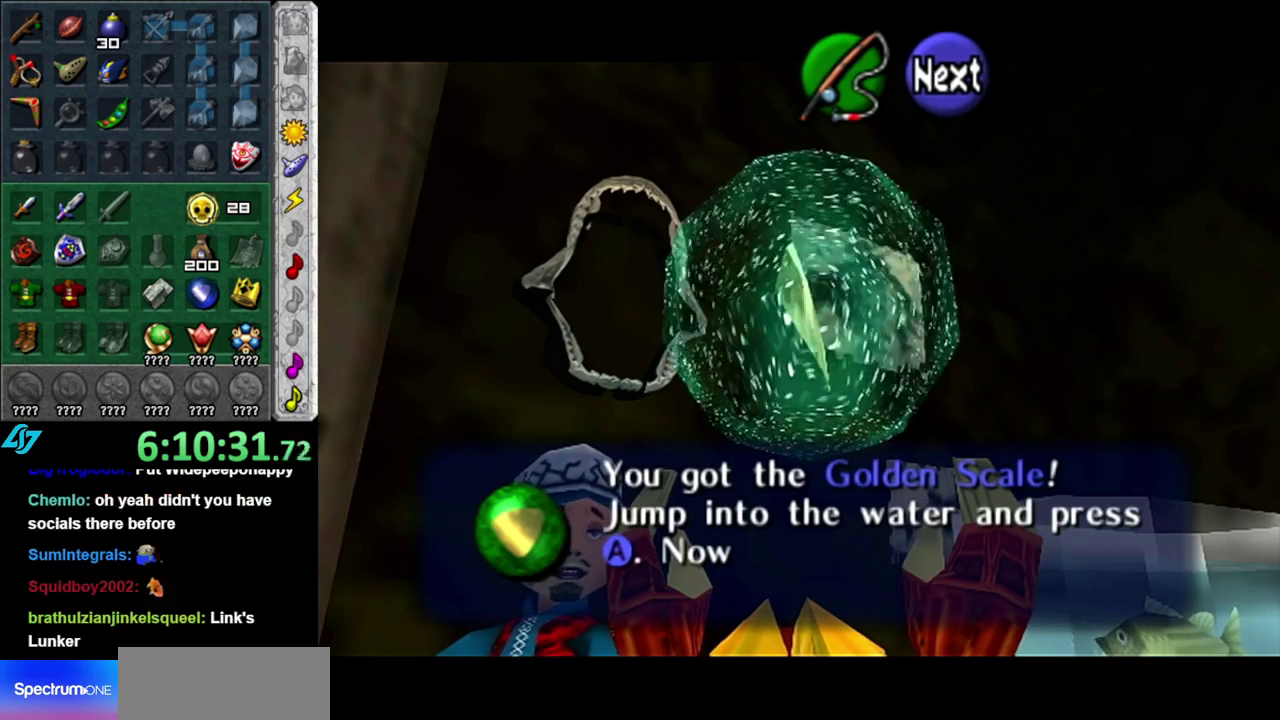
{"buttons": [], "left_stick": "right", "right_stick": "center", "events": [[17, "B", "down"], [117, "B", "up"], [200, "B", "down"], [300, "B", "up"]]}
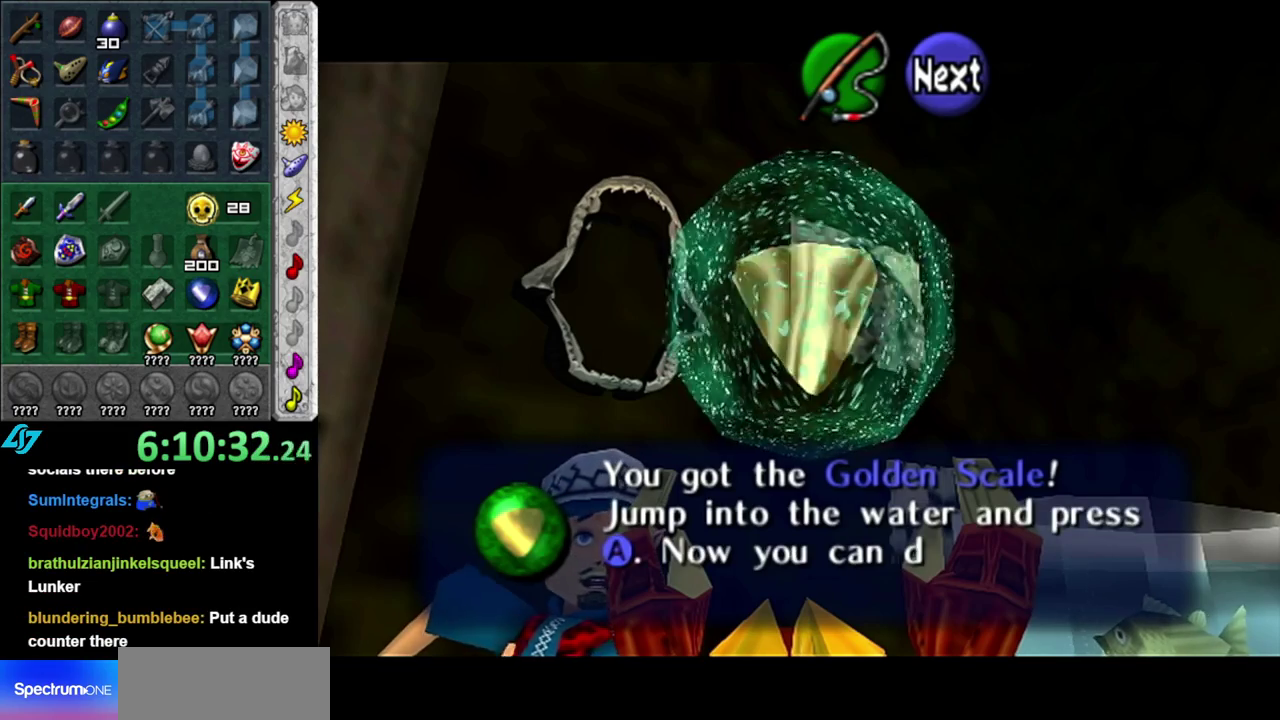
{"buttons": [], "left_stick": "right", "right_stick": "center", "events": [[83, "B", "down"], [200, "B", "up"]]}
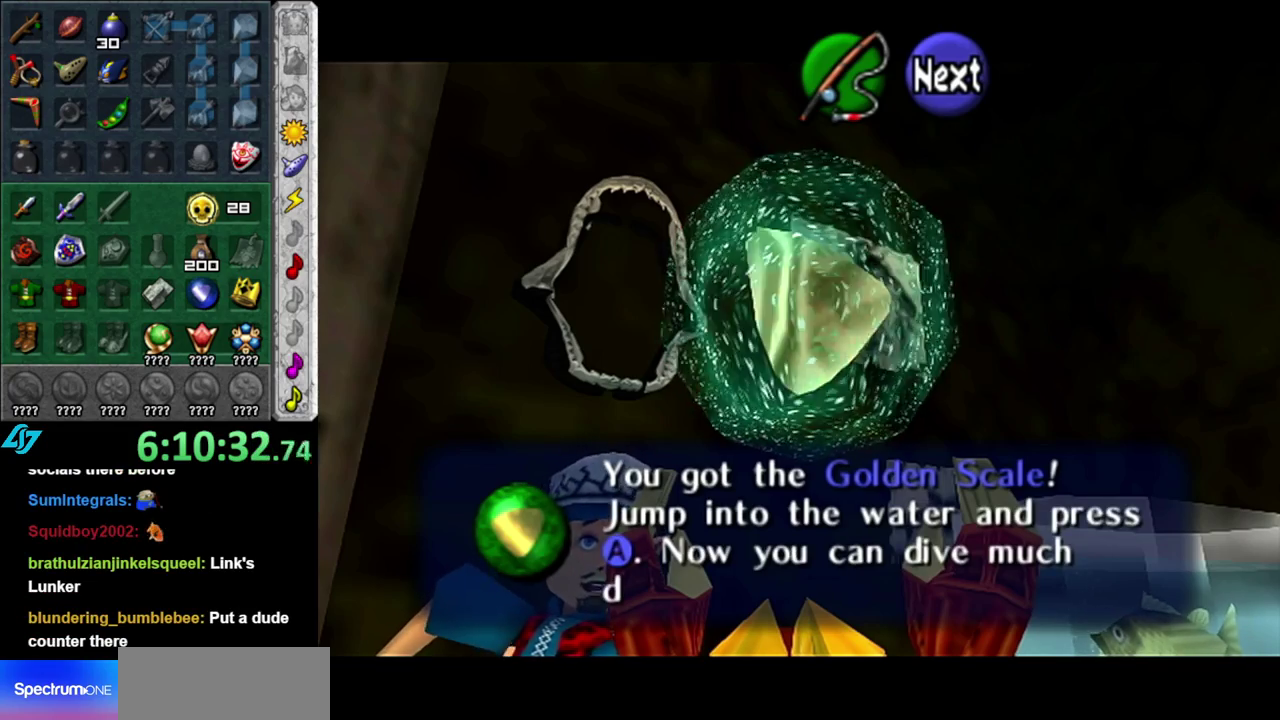
{"buttons": [], "left_stick": "right", "right_stick": "center", "events": [[50, "B", "down"], [183, "B", "up"]]}
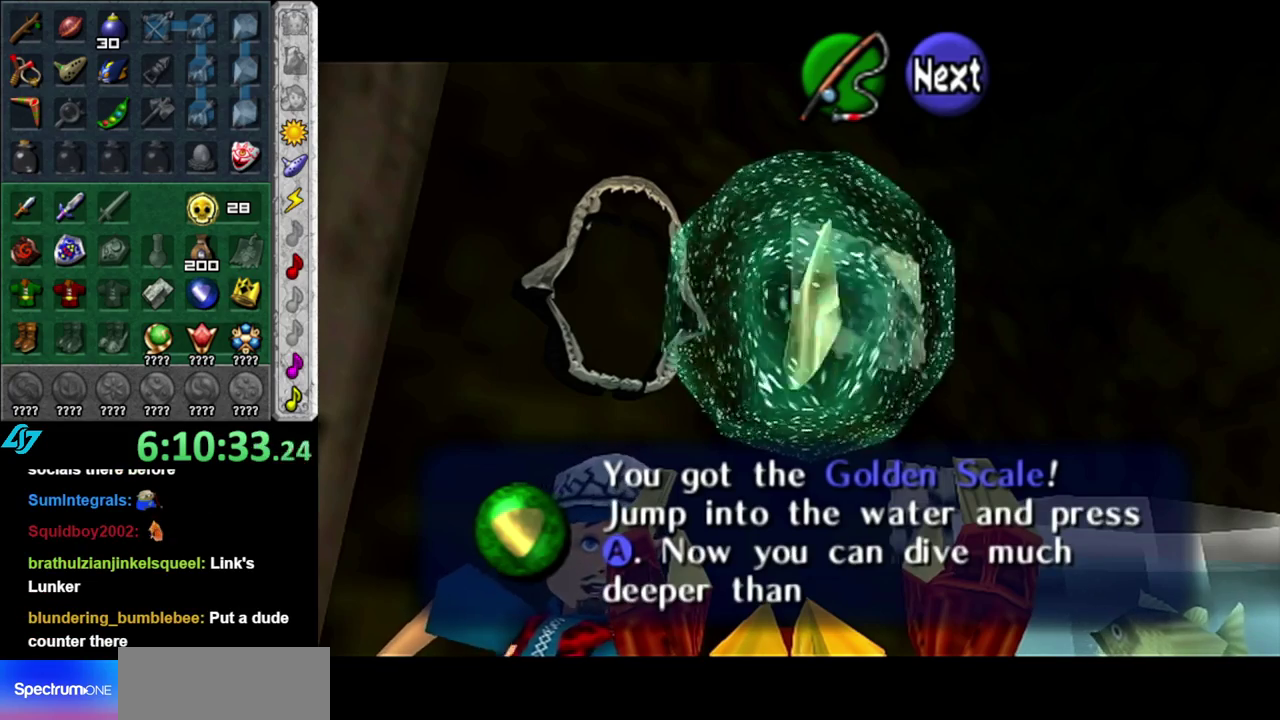
{"buttons": [], "left_stick": "right", "right_stick": "center", "events": [[50, "B", "down"], [150, "B", "up"]]}
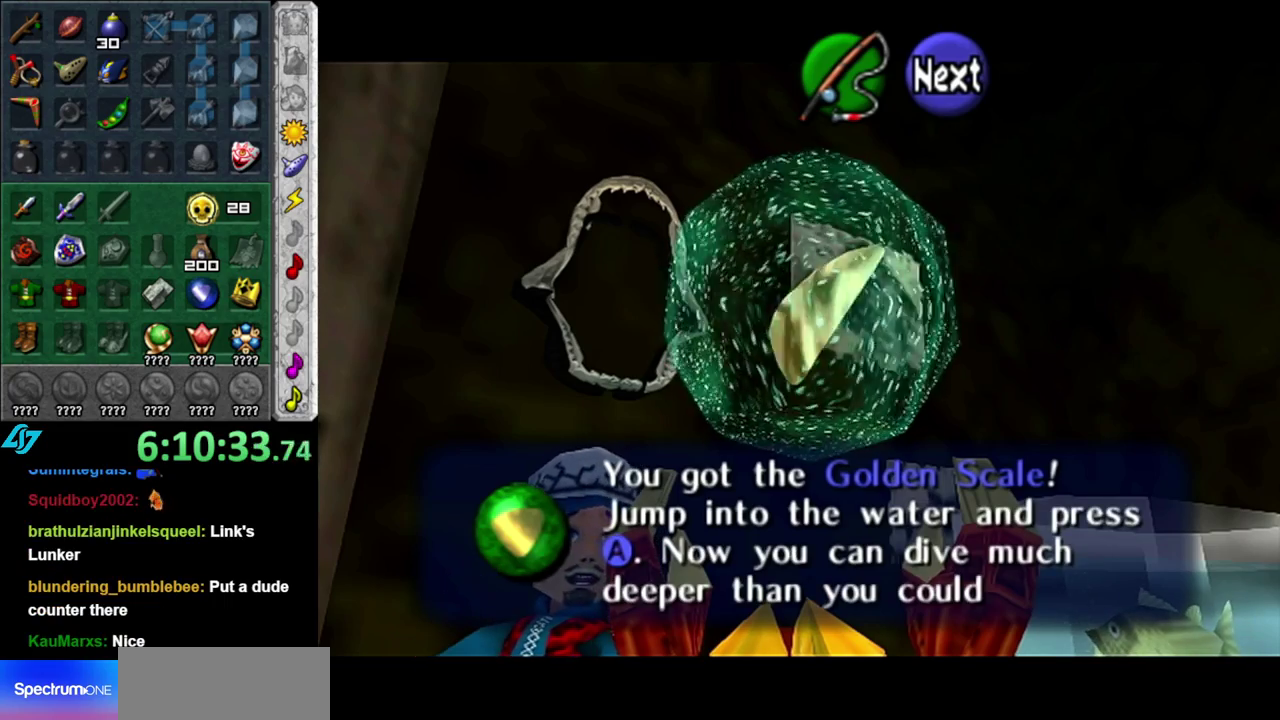
{"buttons": [], "left_stick": "right", "right_stick": "center", "events": [[17, "B", "down"], [117, "B", "up"], [400, "B", "down"], [483, "B", "up"]]}
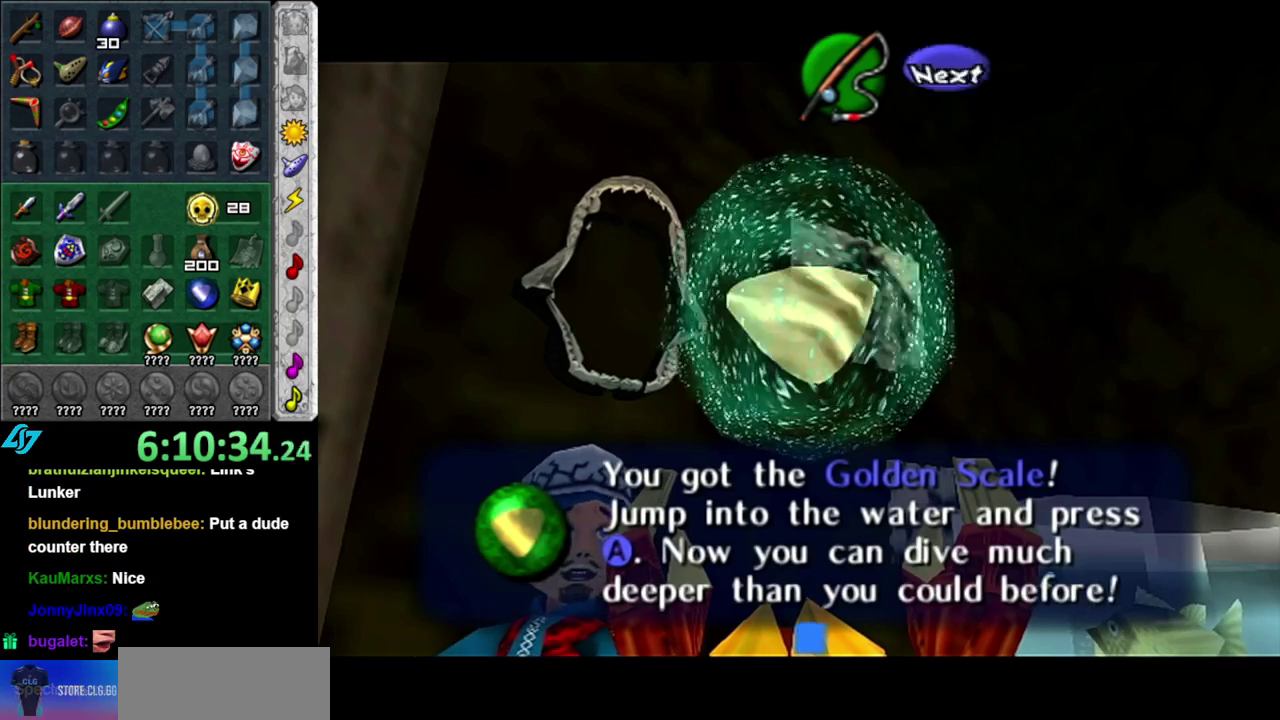
{"buttons": [], "left_stick": "right", "right_stick": "center", "events": [[233, "B", "down"], [333, "B", "up"]]}
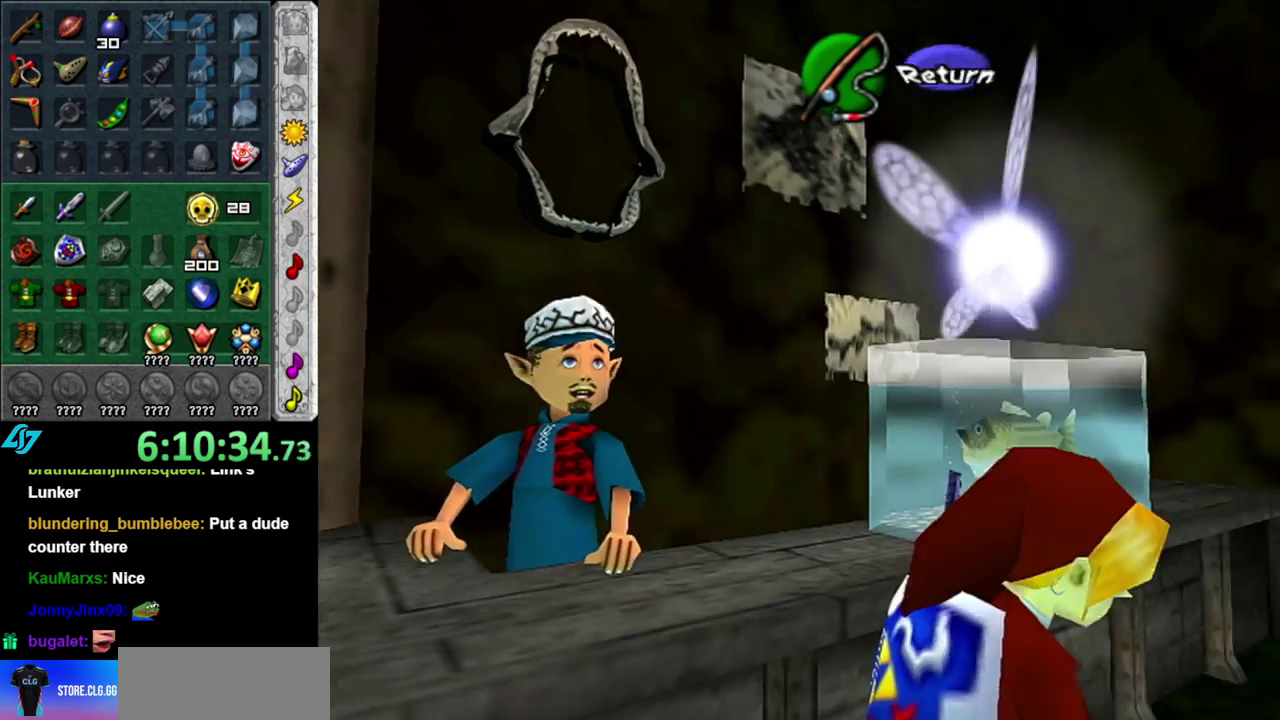
{"buttons": [], "left_stick": "center", "right_stick": "center", "events": [[233, "left_stick", "center"]]}
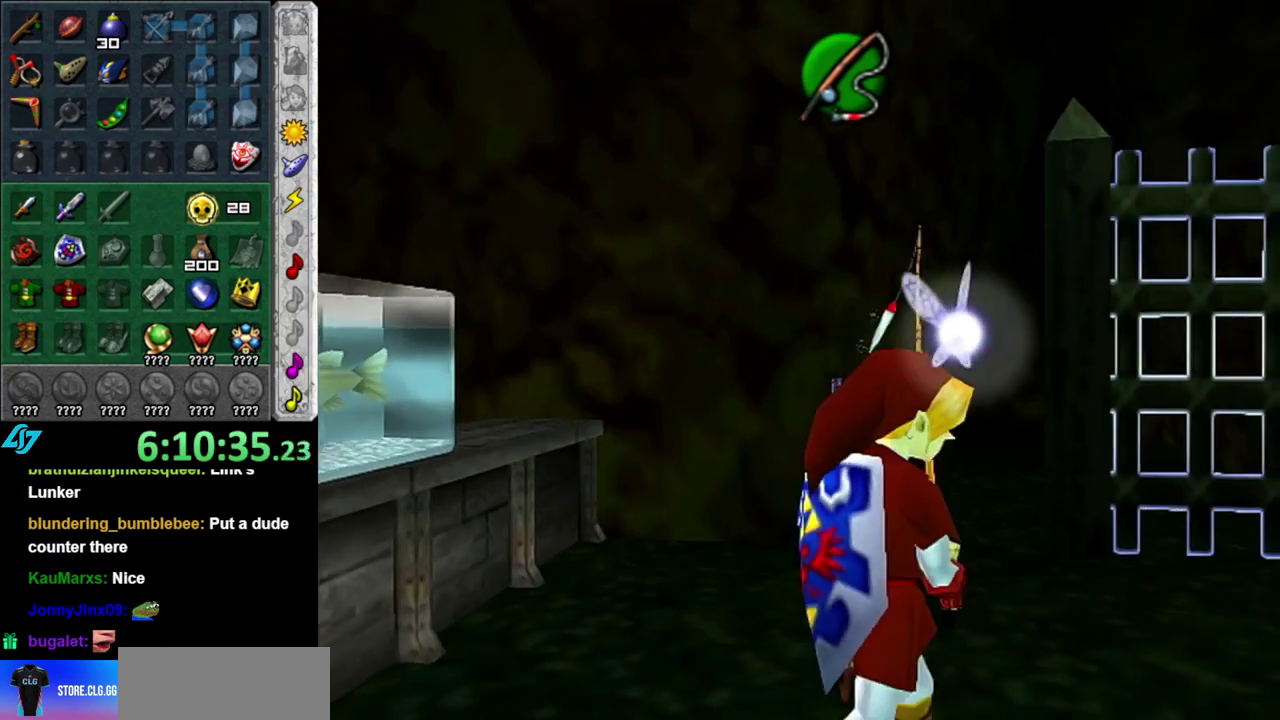
{"buttons": [], "left_stick": "down-left", "right_stick": "center", "events": [[150, "left_stick", "down-left"]]}
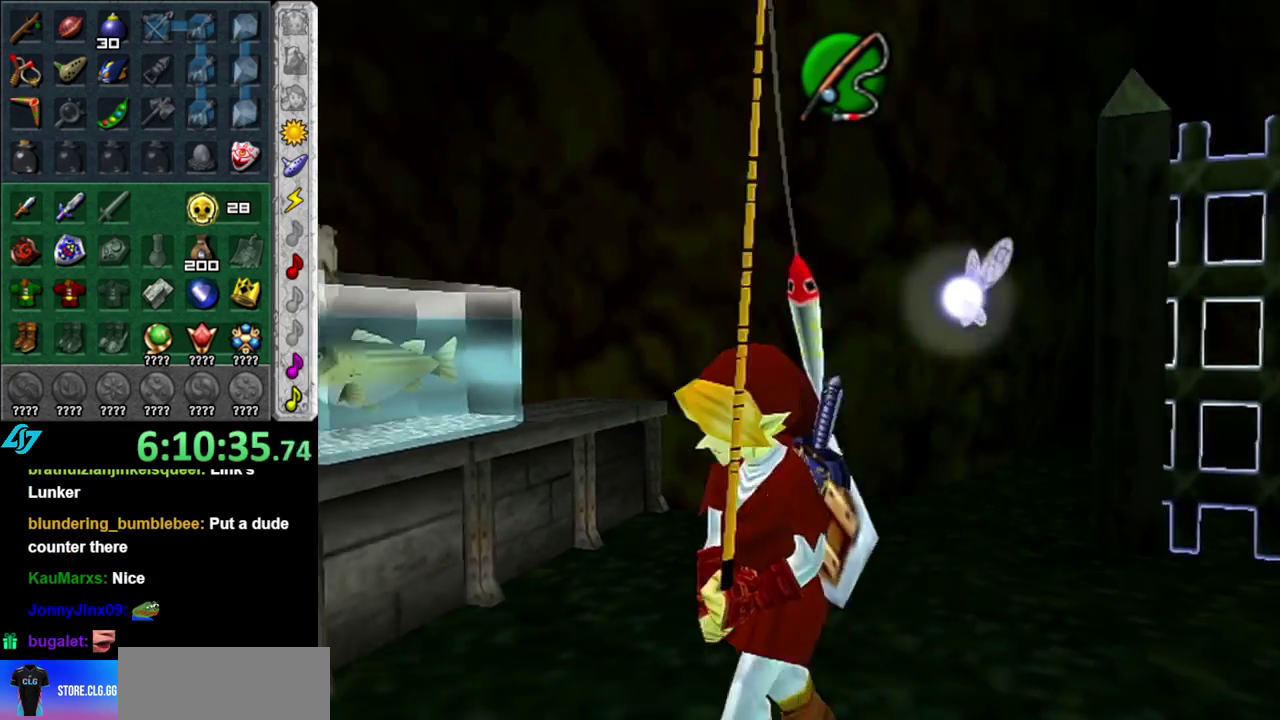
{"buttons": [], "left_stick": "up", "right_stick": "center", "events": [[50, "left_stick", "left"], [167, "left_stick", "up-left"], [267, "left_stick", "center"], [483, "left_stick", "up"]]}
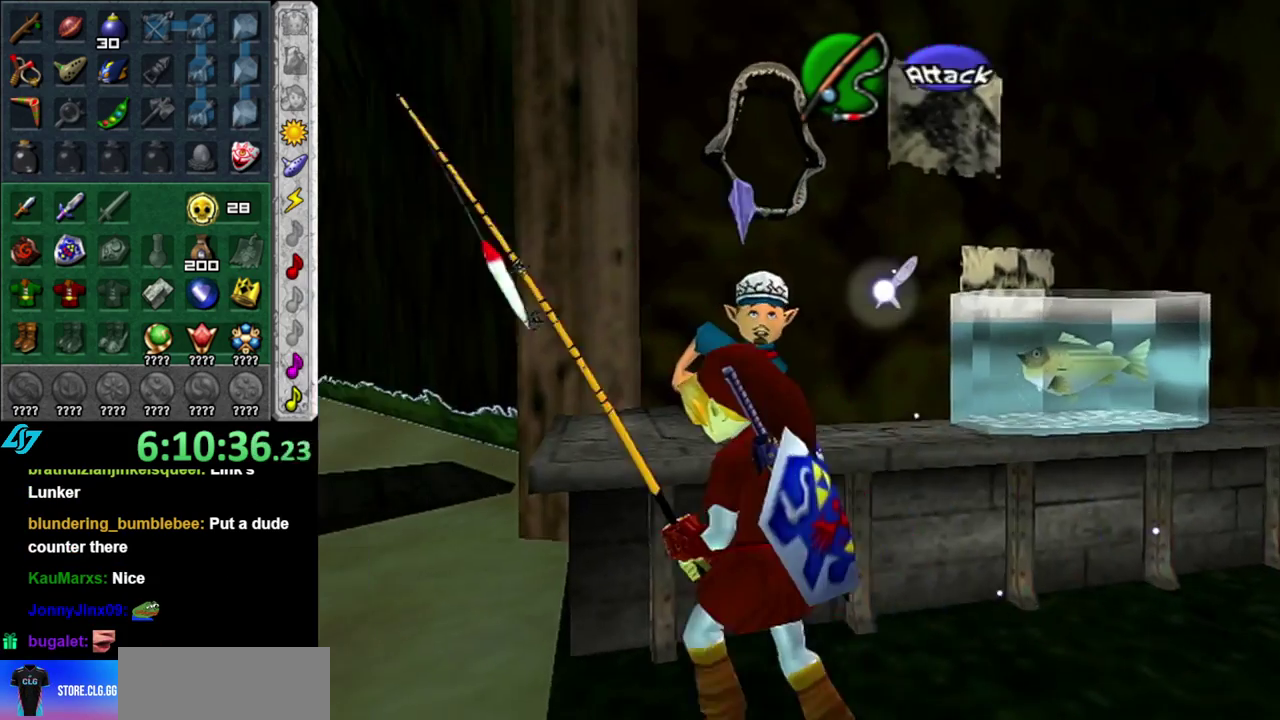
{"buttons": [], "left_stick": "center", "right_stick": "center", "events": [[183, "A", "down"], [267, "A", "up"], [267, "left_stick", "center"], [367, "A", "down"], [467, "A", "up"]]}
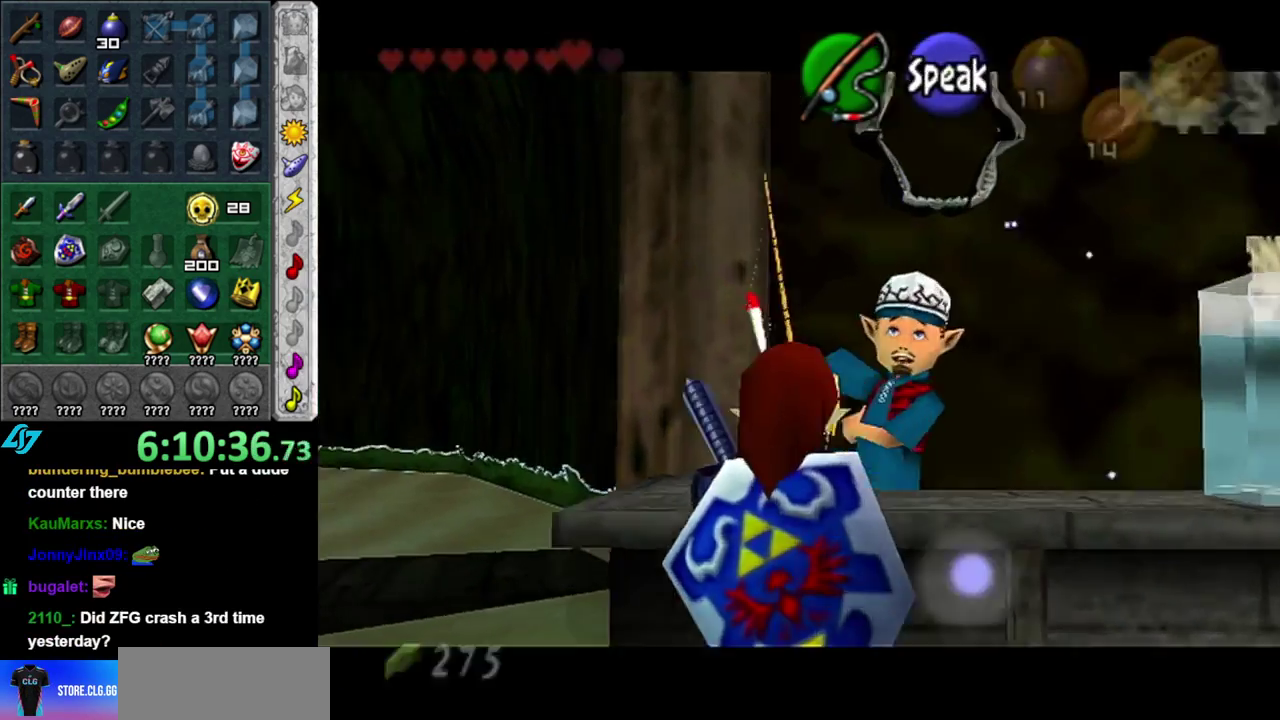
{"buttons": ["B"], "left_stick": "center", "right_stick": "center", "events": [[400, "B", "down"]]}
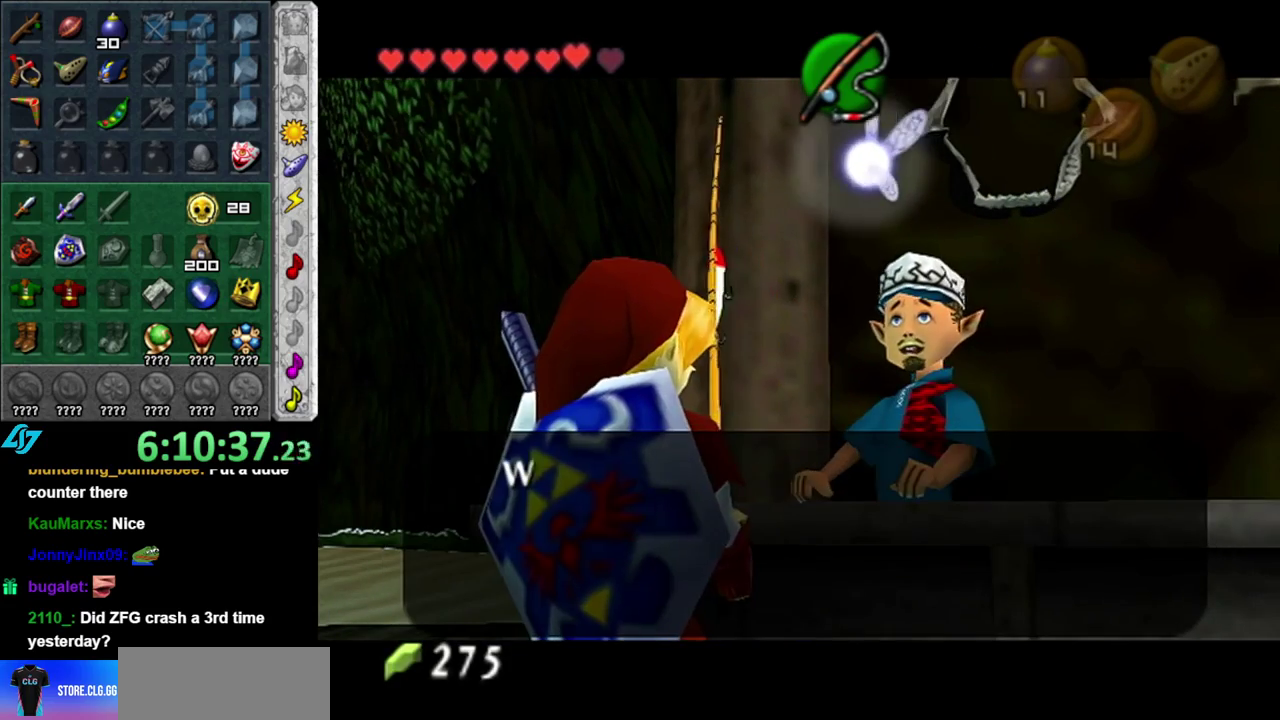
{"buttons": [], "left_stick": "down", "right_stick": "center", "events": [[17, "B", "up"], [333, "left_stick", "down"]]}
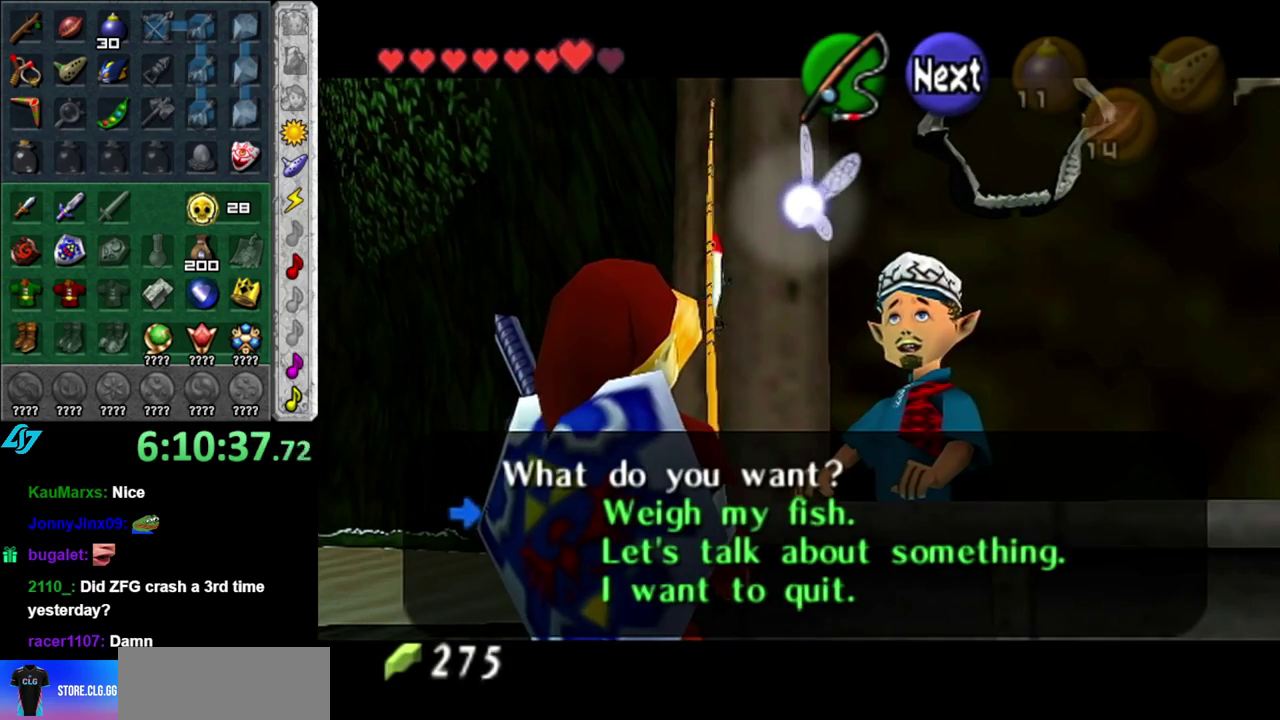
{"buttons": ["A", "B"], "left_stick": "down", "right_stick": "center"}
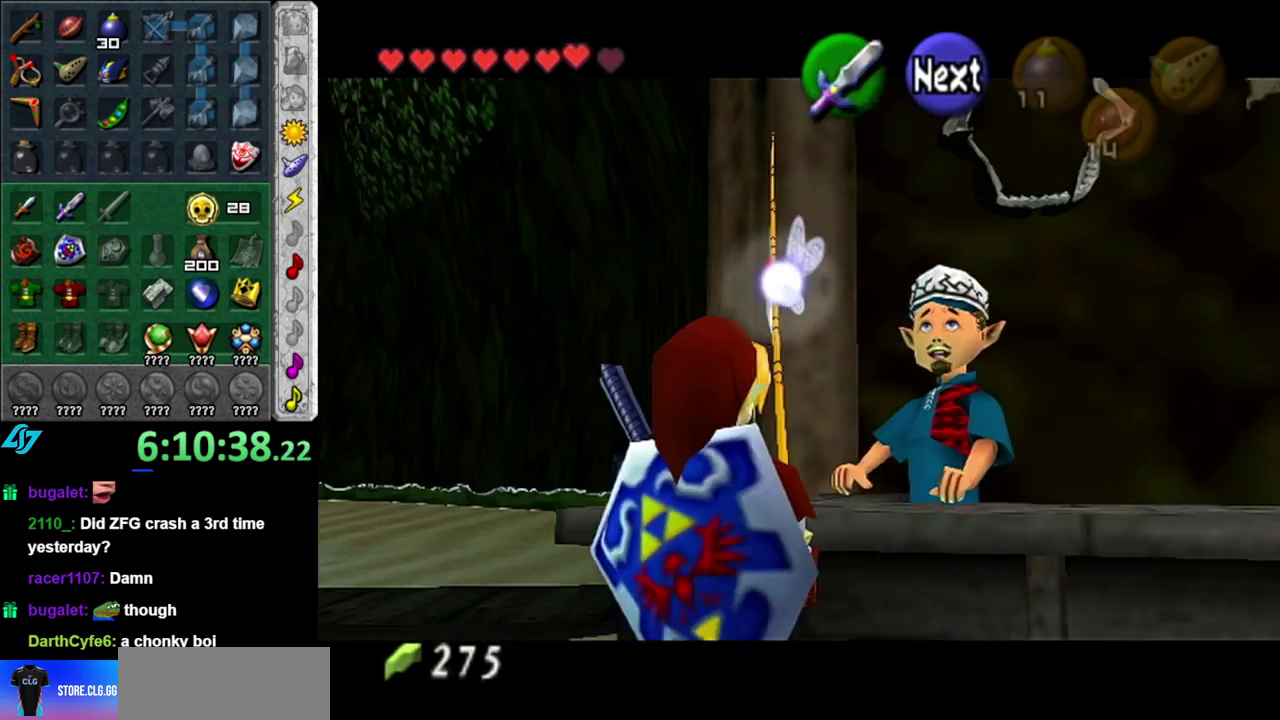
{"buttons": [], "left_stick": "down-right", "right_stick": "center"}
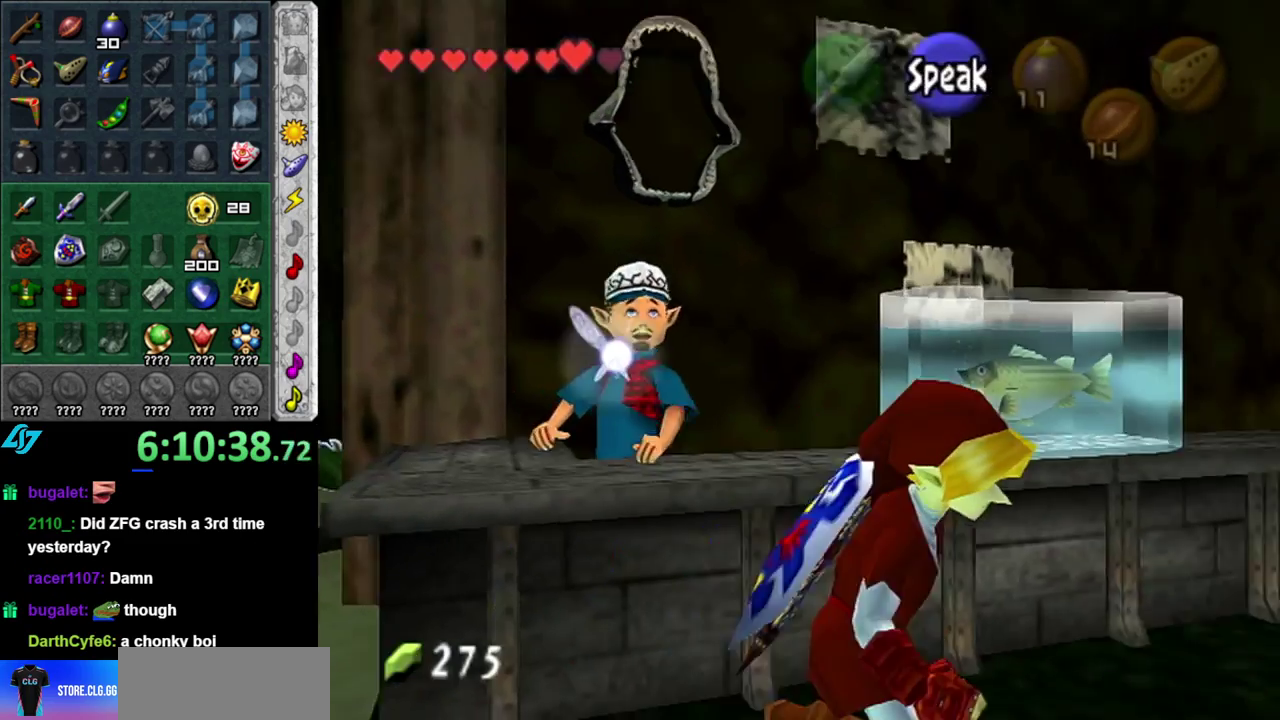
{"buttons": [], "left_stick": "up-right", "right_stick": "center", "events": [[50, "left_stick", "right"], [333, "left_stick", "up-right"]]}
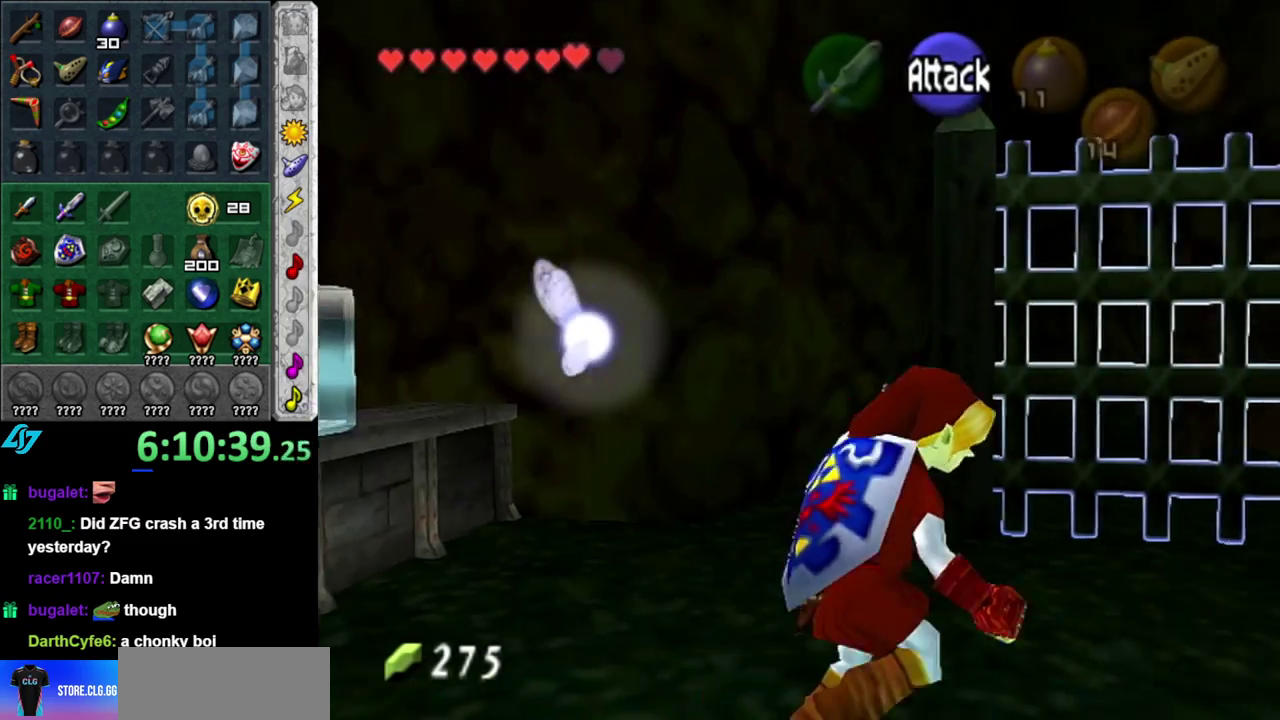
{"buttons": [], "left_stick": "up-right", "right_stick": "center", "events": []}
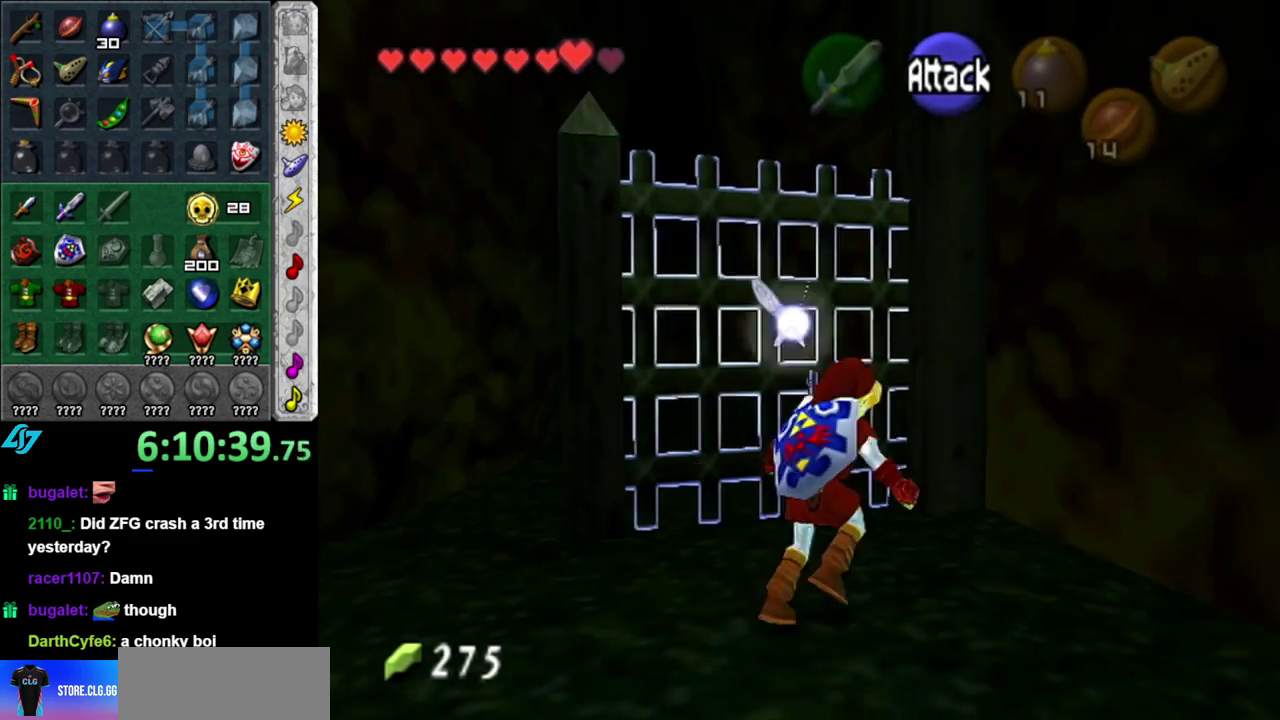
{"buttons": [], "left_stick": "up-left", "right_stick": "center", "events": [[117, "left_stick", "up"], [483, "left_stick", "up-left"]]}
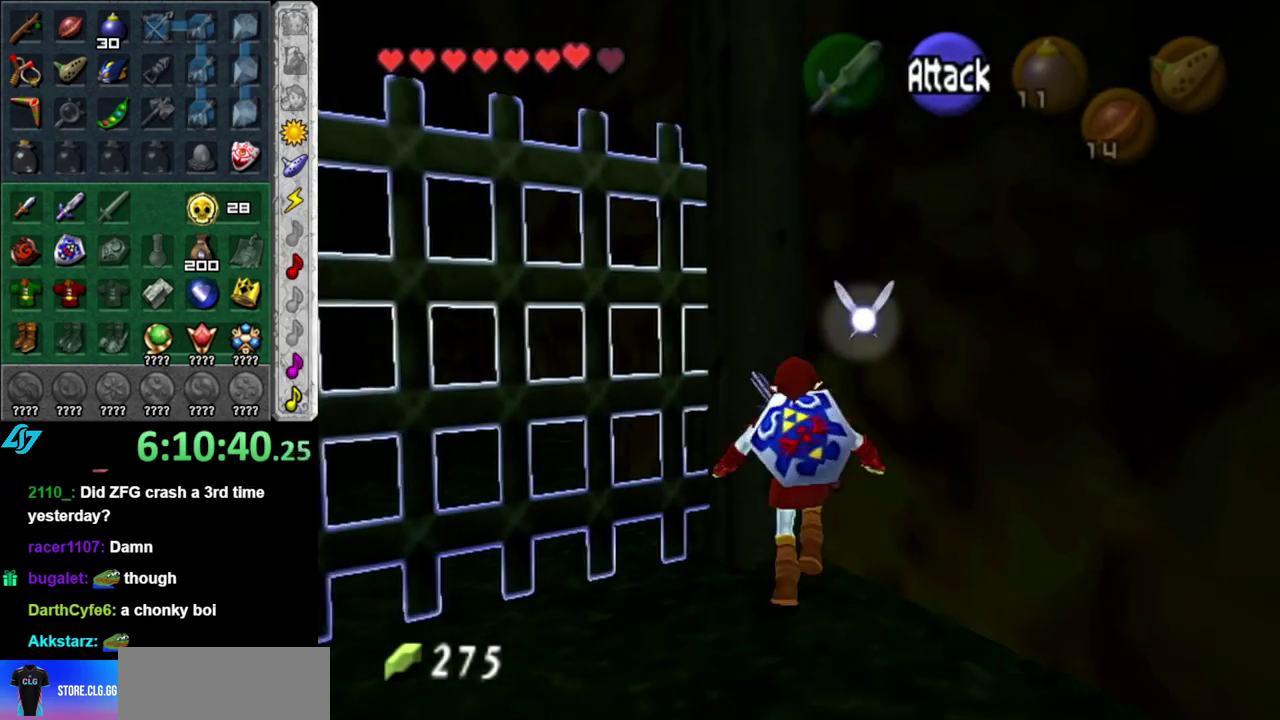
{"buttons": [], "left_stick": "up-left", "right_stick": "center", "events": [[83, "A", "down"], [267, "A", "up"]]}
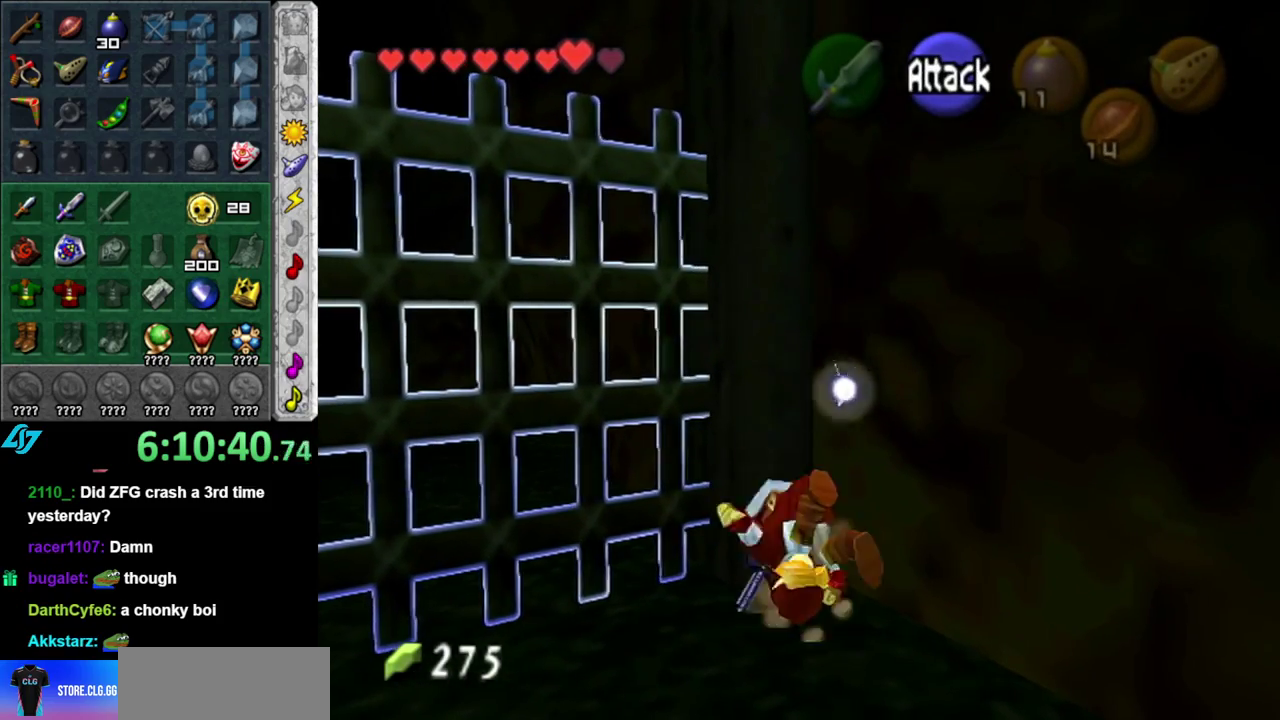
{"buttons": [], "left_stick": "left", "right_stick": "center", "events": [[150, "L1", "down"], [150, "left_stick", "center"], [367, "L1", "up"], [400, "left_stick", "left"]]}
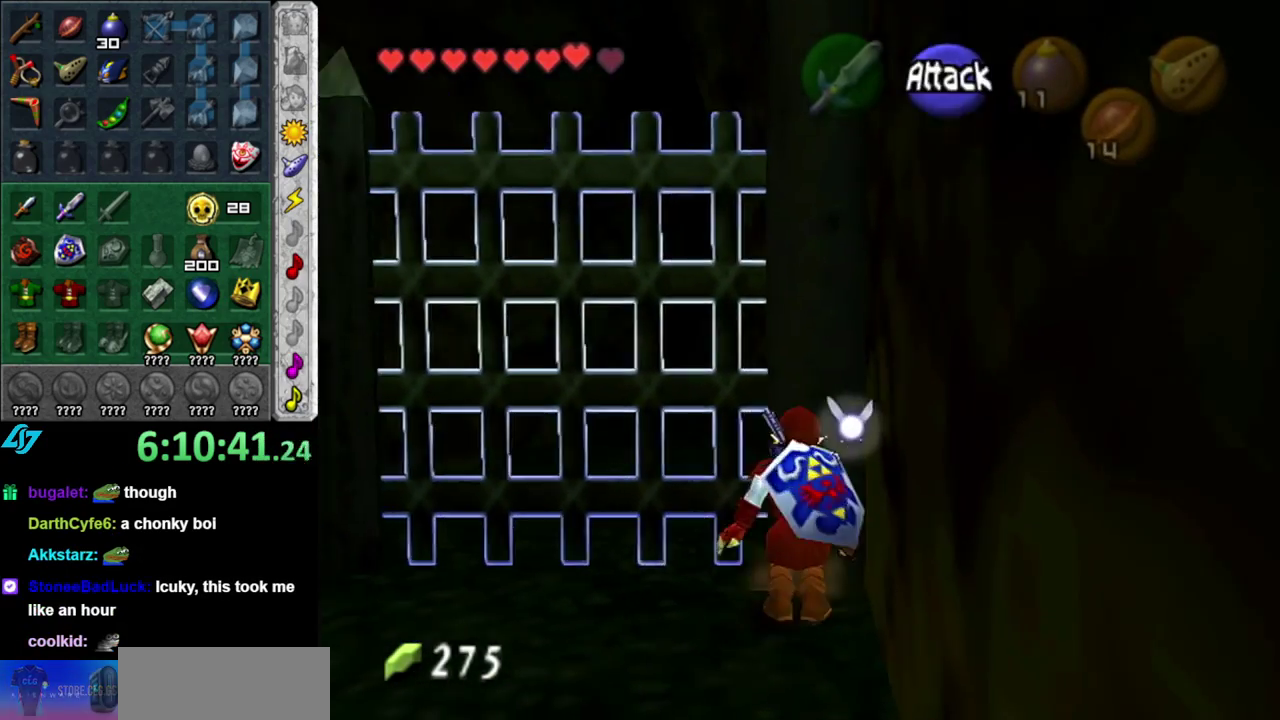
{"buttons": [], "left_stick": "up", "right_stick": "center", "events": [[83, "left_stick", "up-left"], [183, "left_stick", "up"]]}
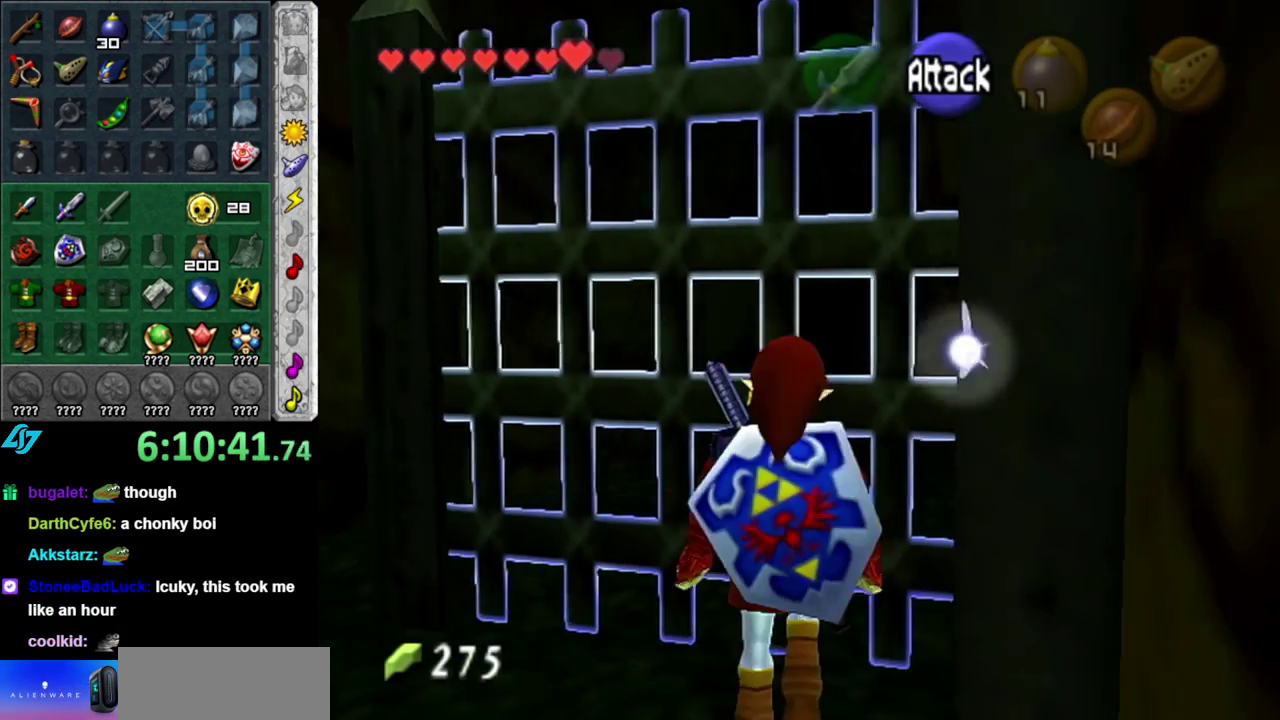
{"buttons": [], "left_stick": "left", "right_stick": "center", "events": [[333, "left_stick", "left"]]}